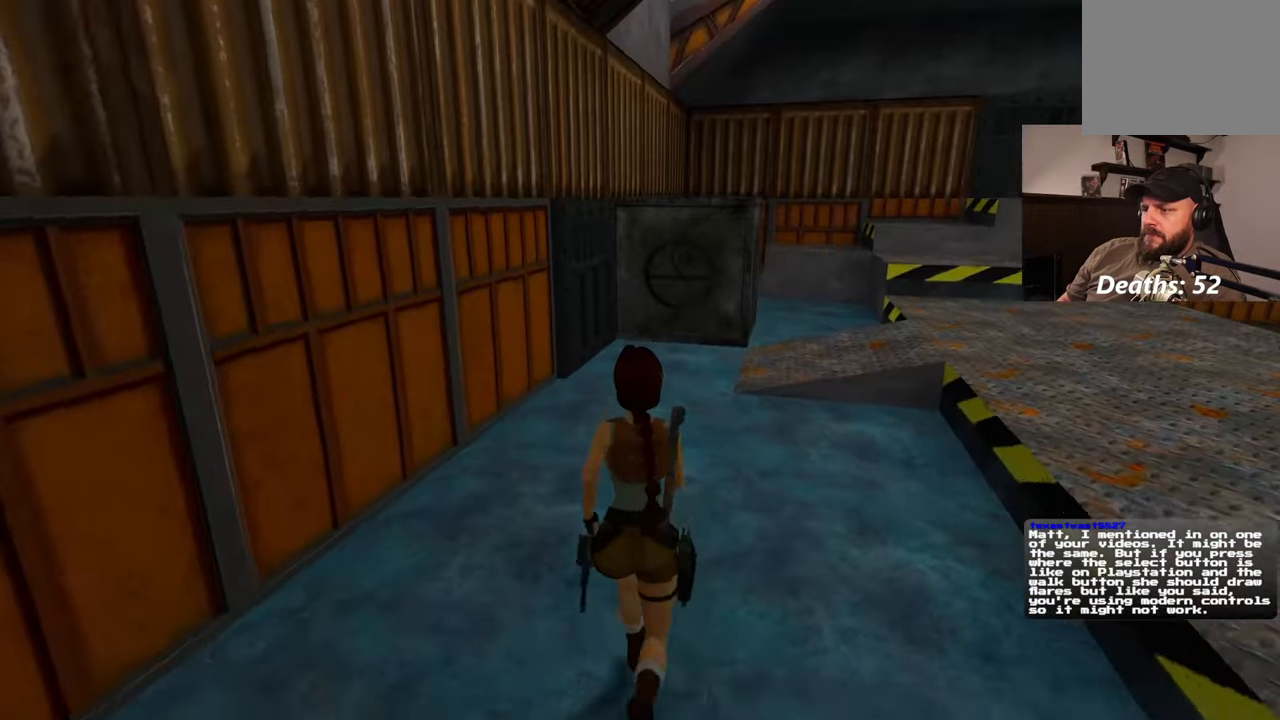
Gameplay with a controller (PlayStation layout); each line is a JSON object with the inputs held at the frame after it. "events" lists button and stick changes between this image and that frame as [ms after this image, input, new state], when the widget could be followed in between. Not read: L2 L3 R2 R3.
{"buttons": [], "left_stick": "up", "right_stick": "center", "events": []}
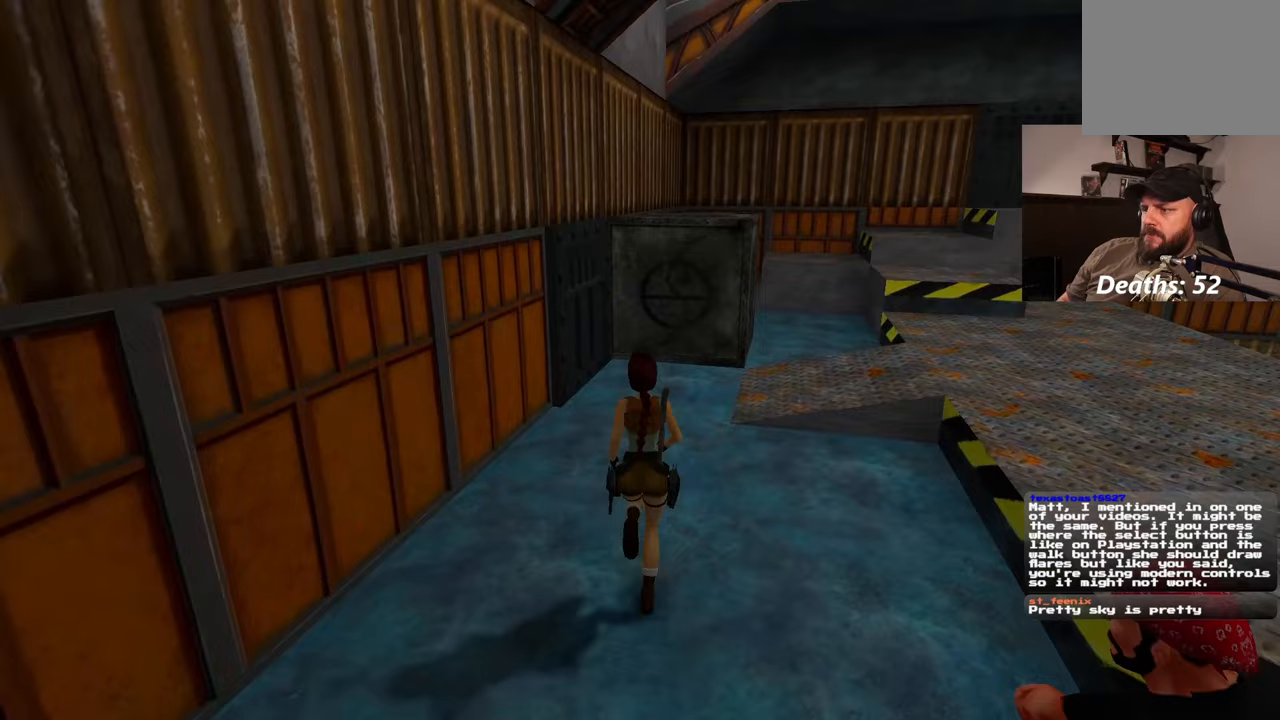
{"buttons": [], "left_stick": "up", "right_stick": "center", "events": []}
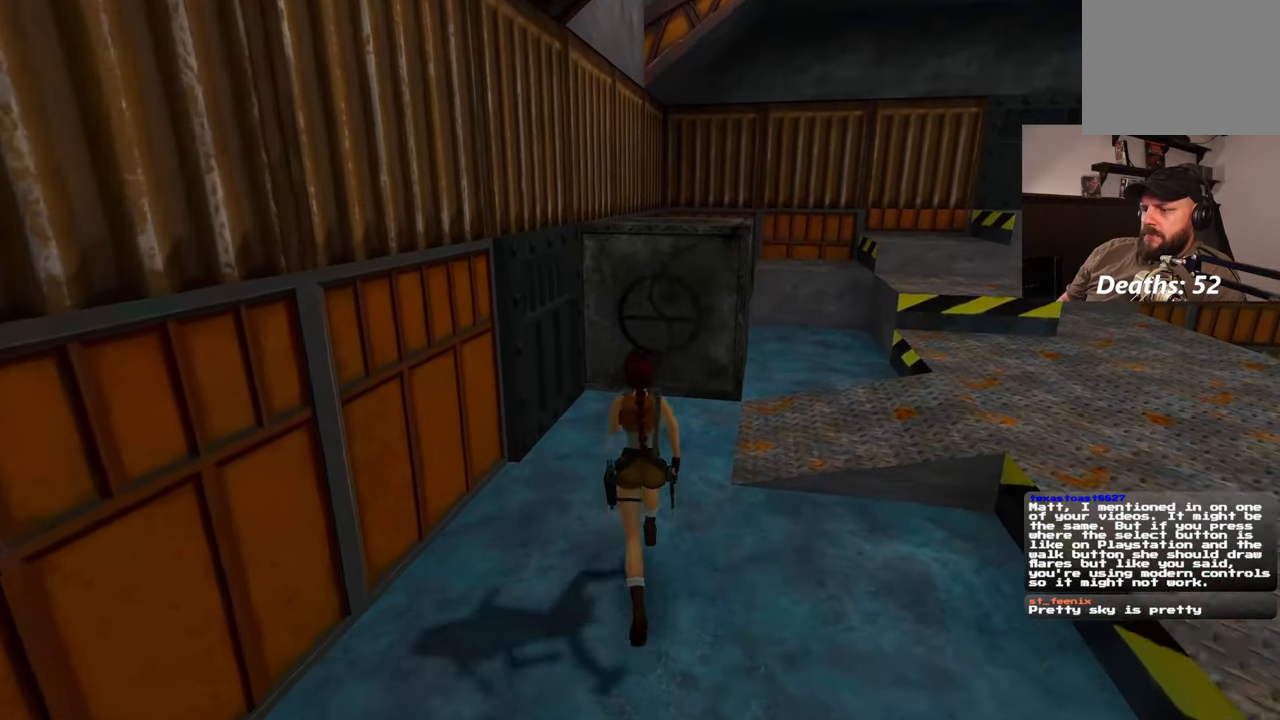
{"buttons": [], "left_stick": "up-right", "right_stick": "center"}
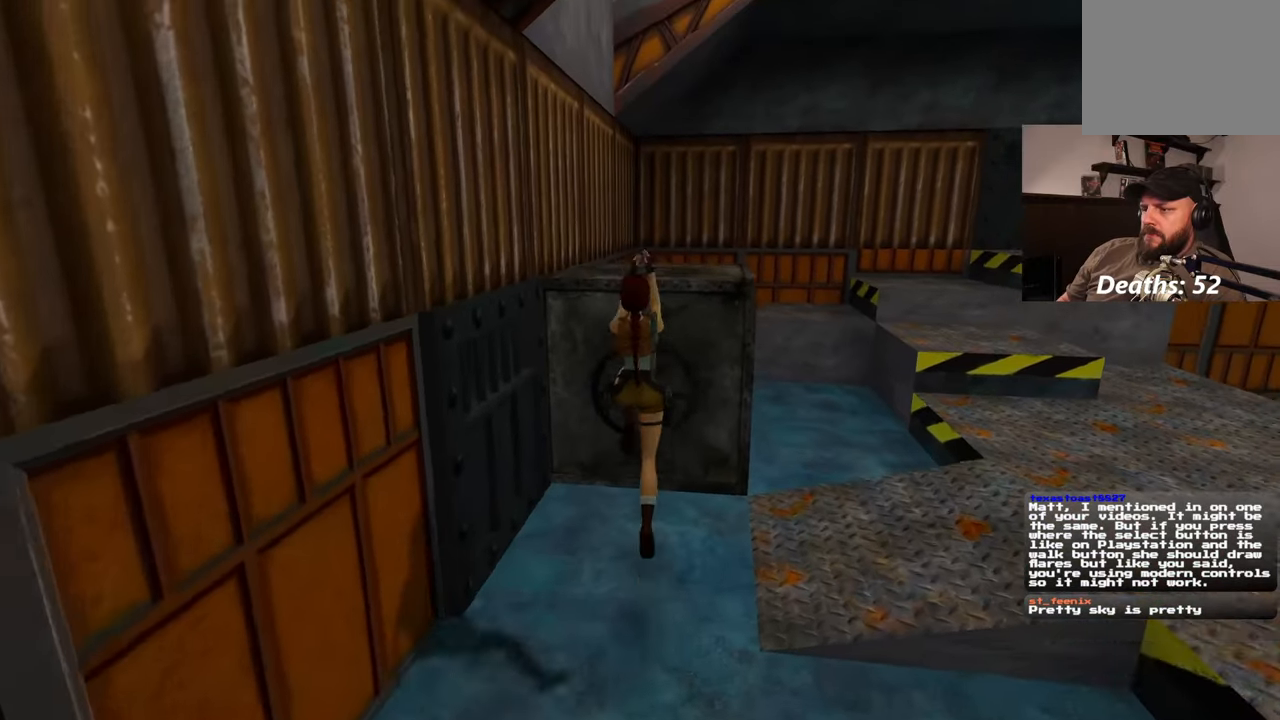
{"buttons": [], "left_stick": "center", "right_stick": "center"}
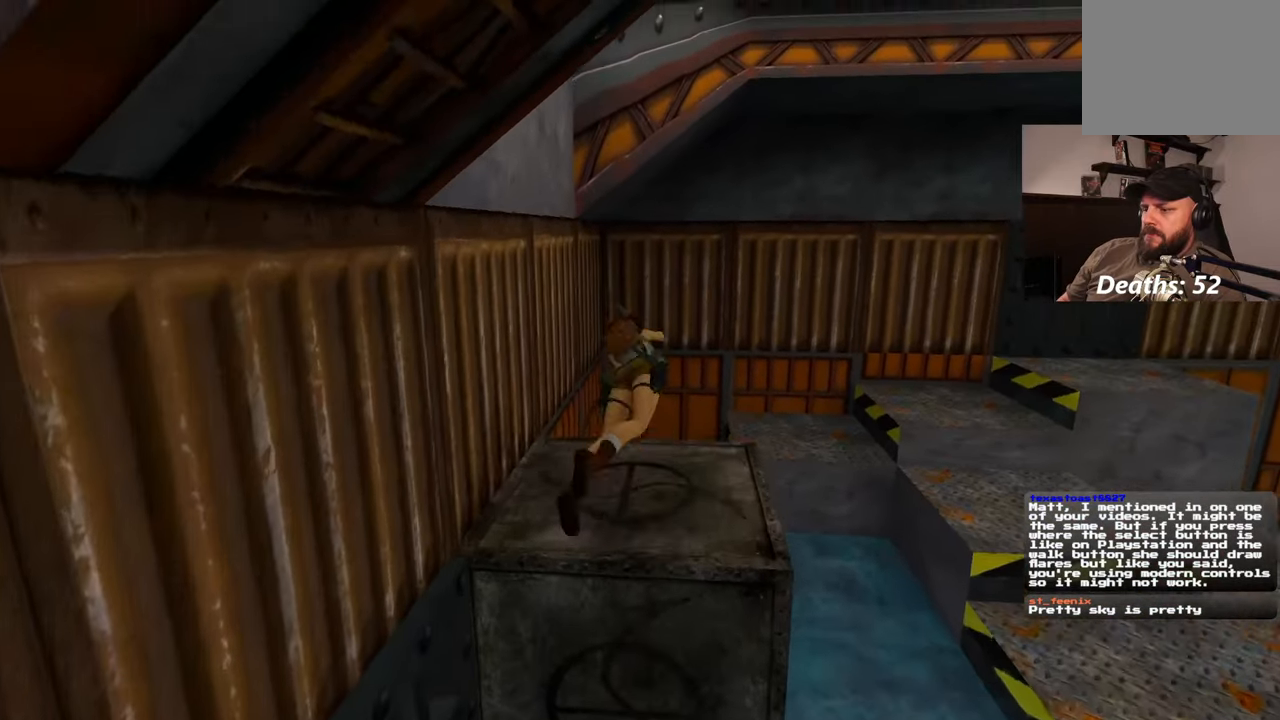
{"buttons": [], "left_stick": "center", "right_stick": "center", "events": []}
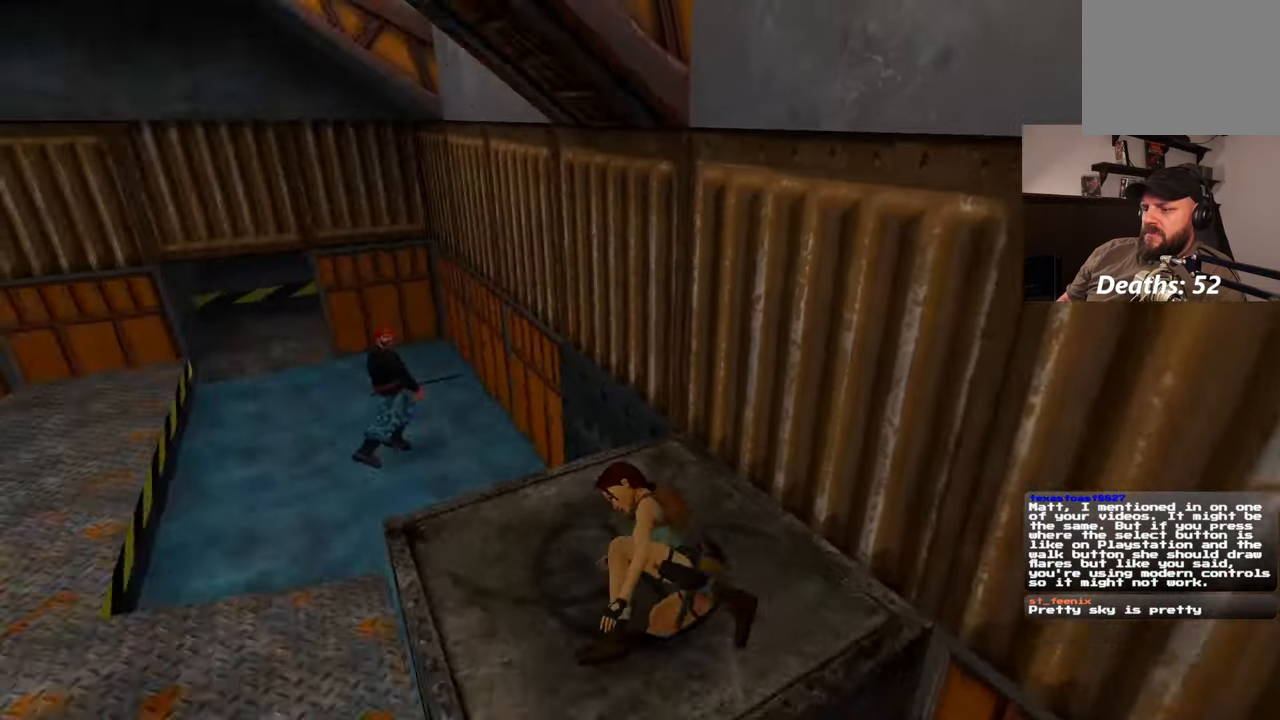
{"buttons": [], "left_stick": "center", "right_stick": "center", "events": []}
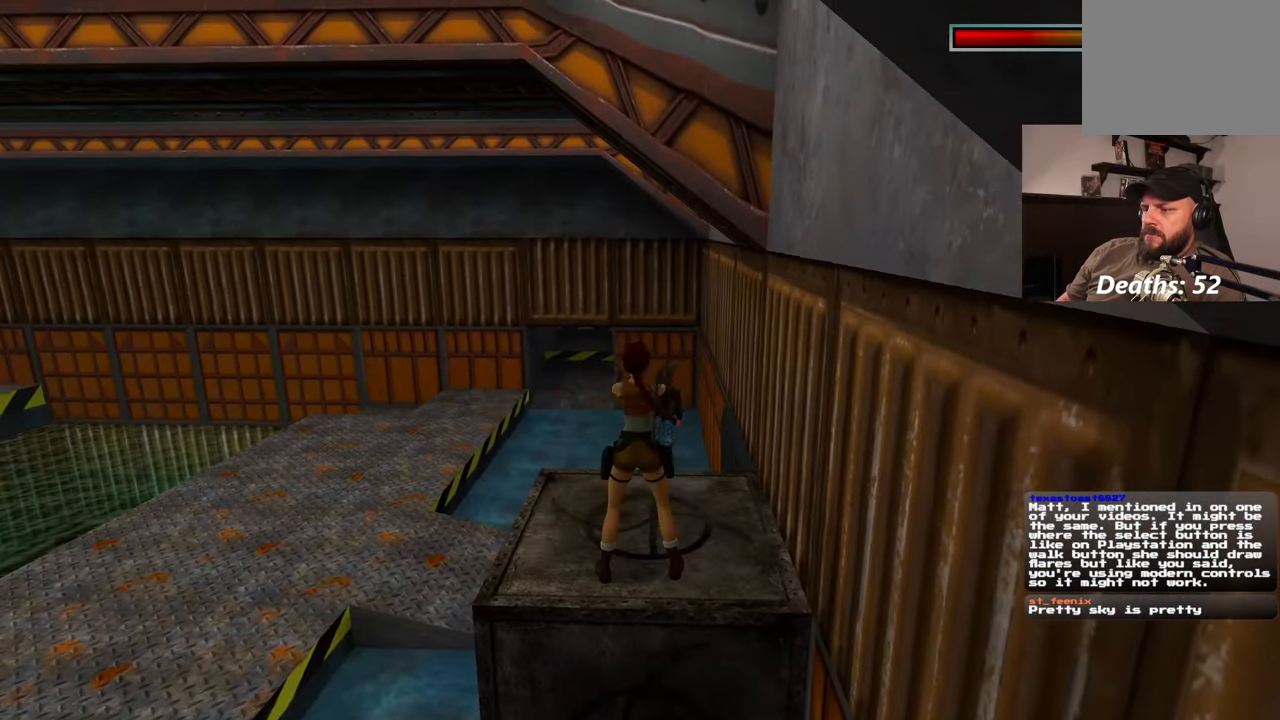
{"buttons": [], "left_stick": "center", "right_stick": "left", "events": [[417, "right_stick", "left"]]}
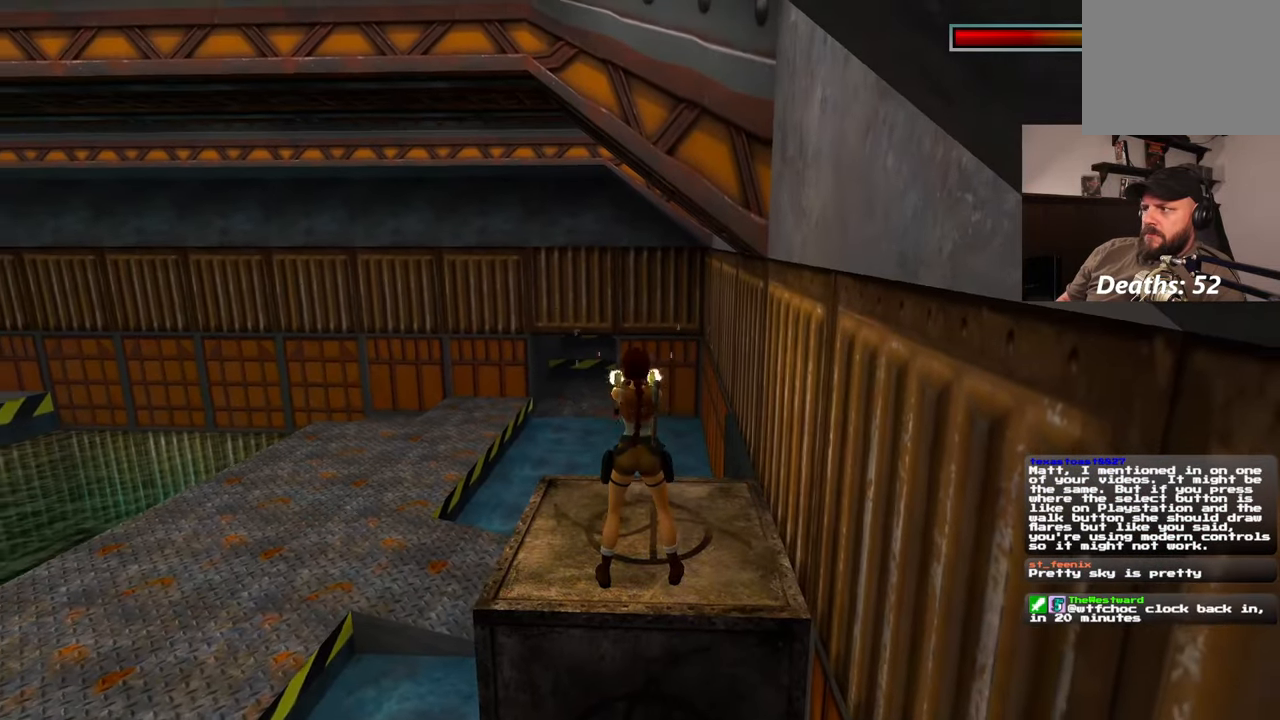
{"buttons": [], "left_stick": "center", "right_stick": "left", "events": []}
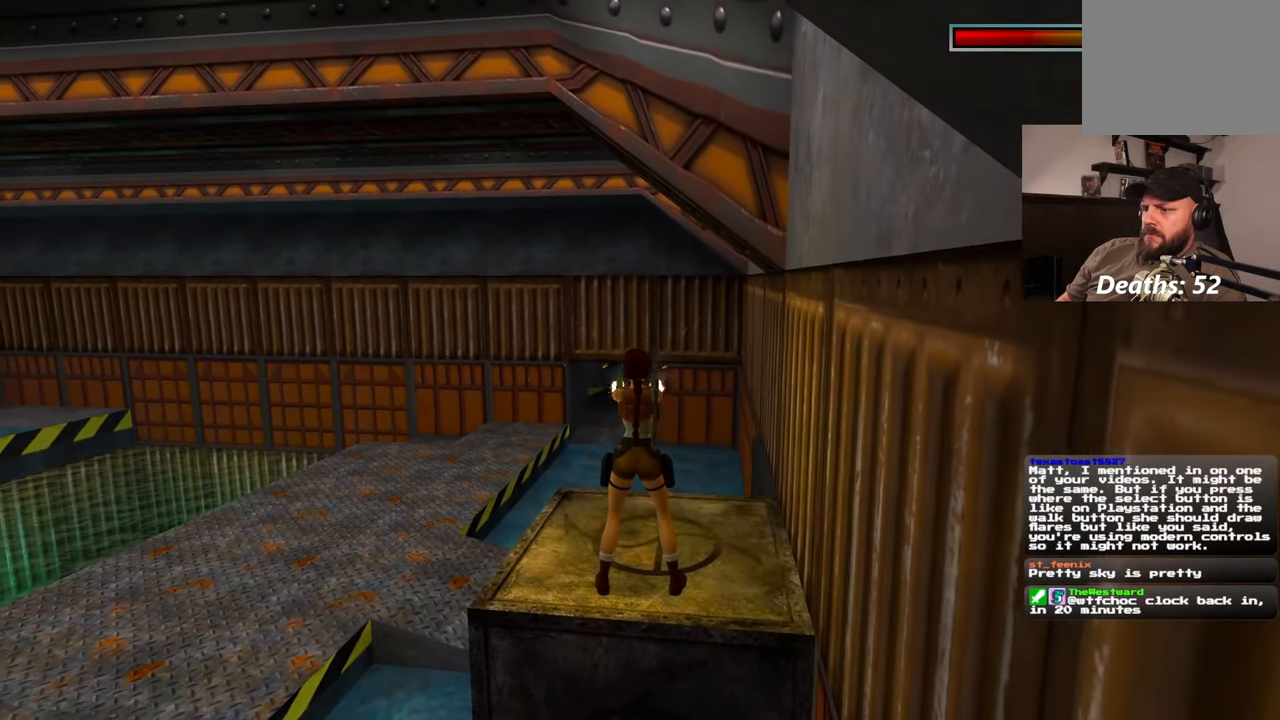
{"buttons": [], "left_stick": "center", "right_stick": "center", "events": [[100, "right_stick", "center"]]}
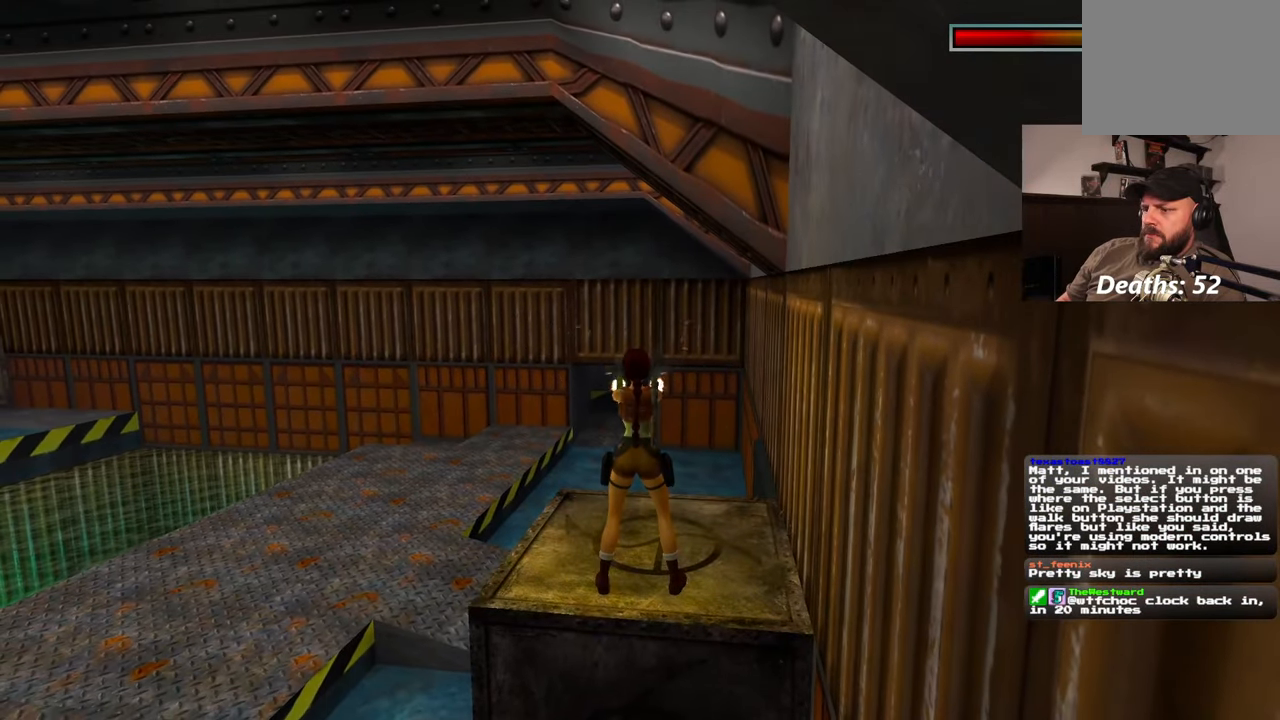
{"buttons": [], "left_stick": "up", "right_stick": "left", "events": [[267, "right_stick", "left"], [333, "left_stick", "up"]]}
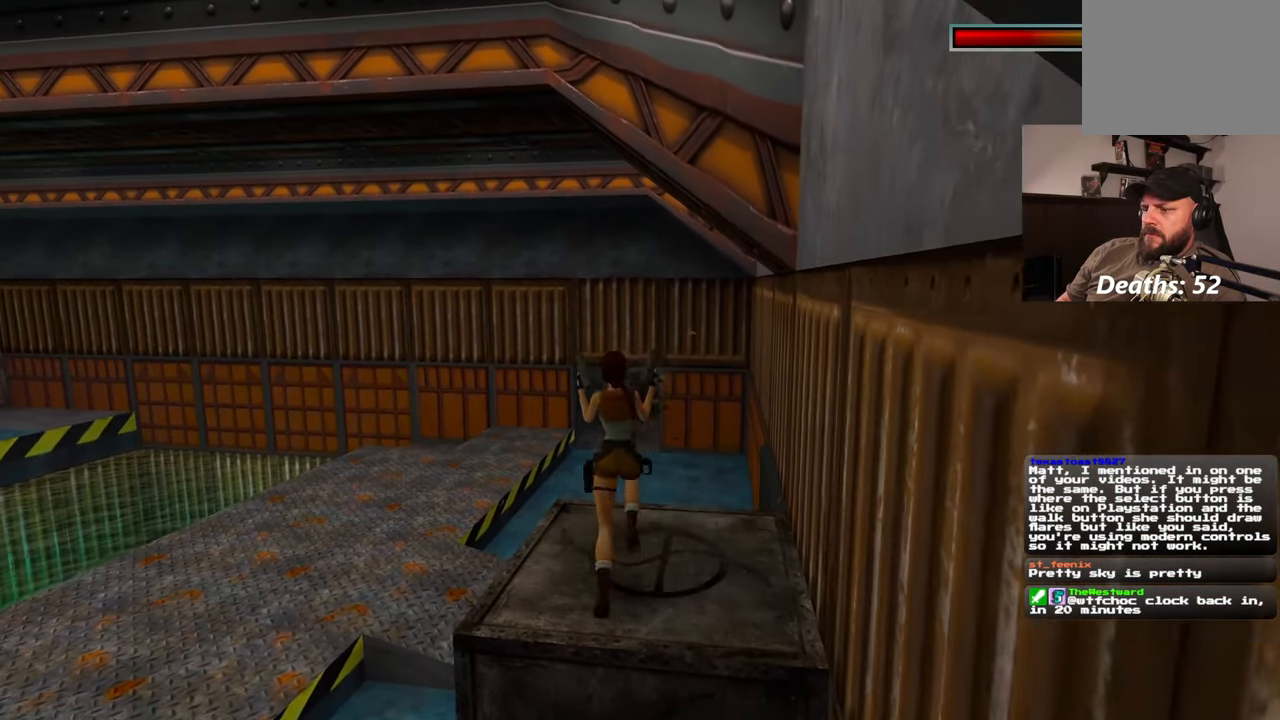
{"buttons": [], "left_stick": "up", "right_stick": "left", "events": [[17, "left_stick", "up-left"], [367, "left_stick", "up"]]}
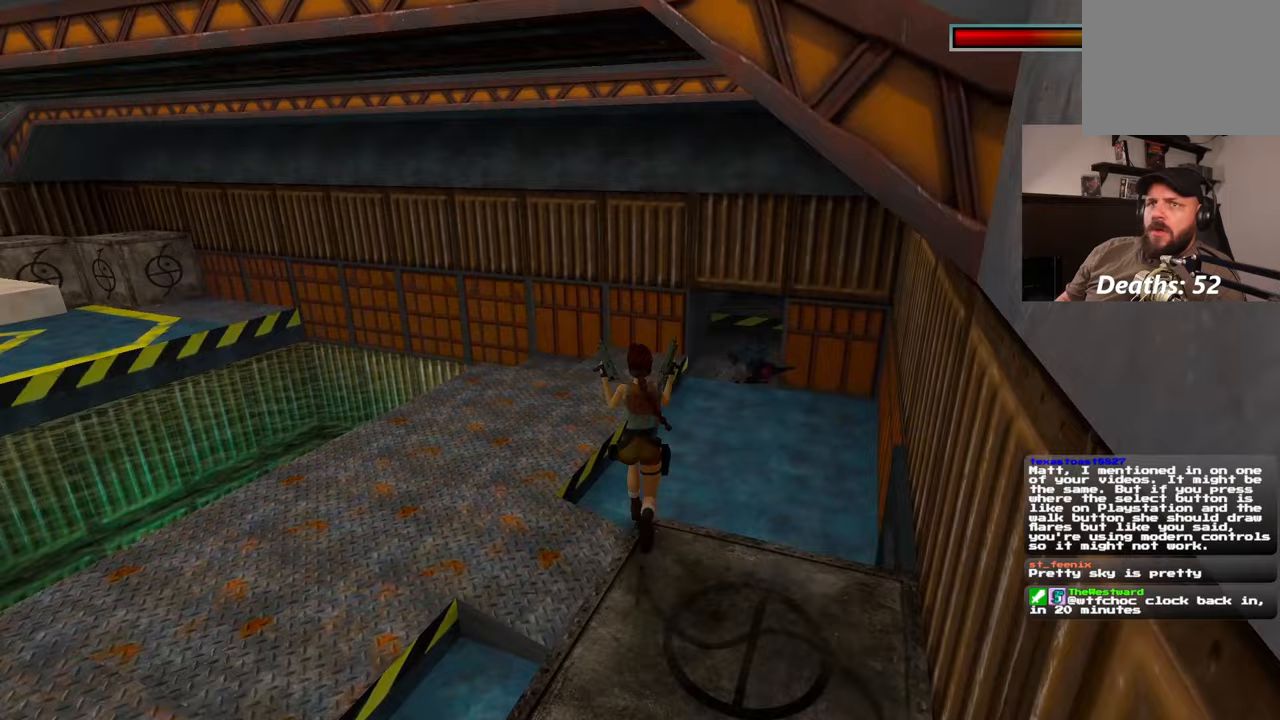
{"buttons": [], "left_stick": "center", "right_stick": "center"}
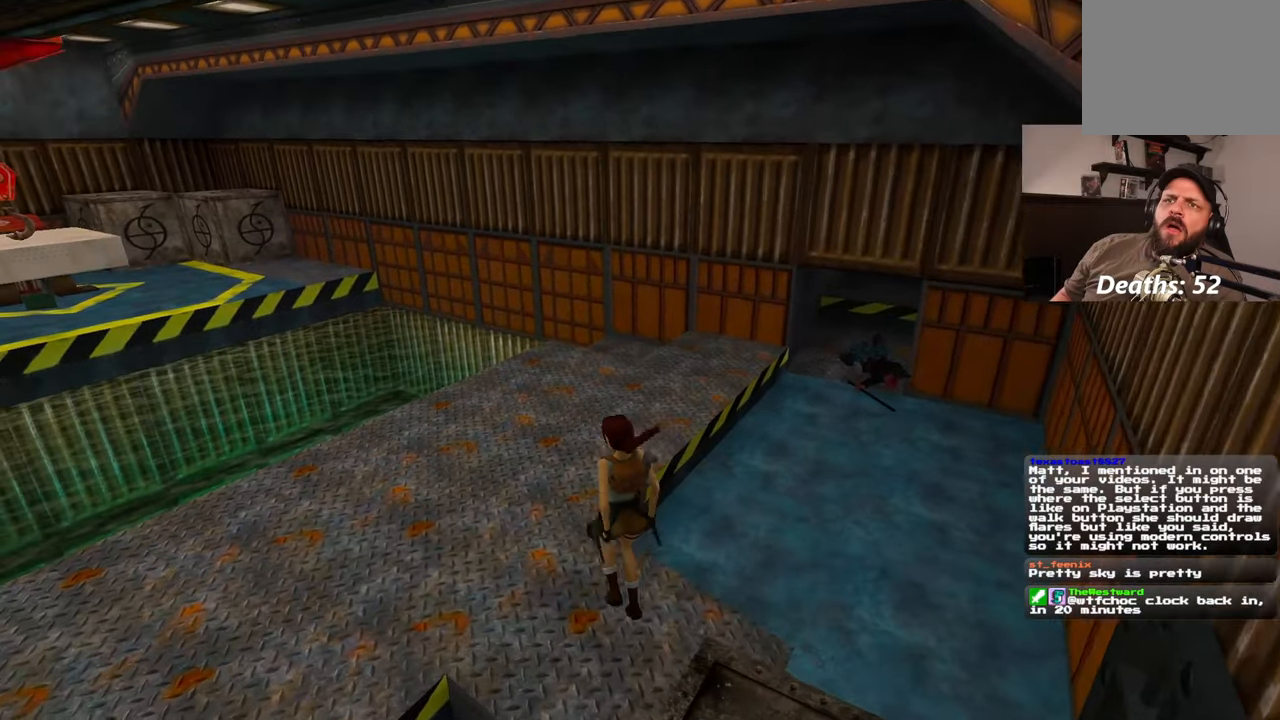
{"buttons": [], "left_stick": "center", "right_stick": "center", "events": []}
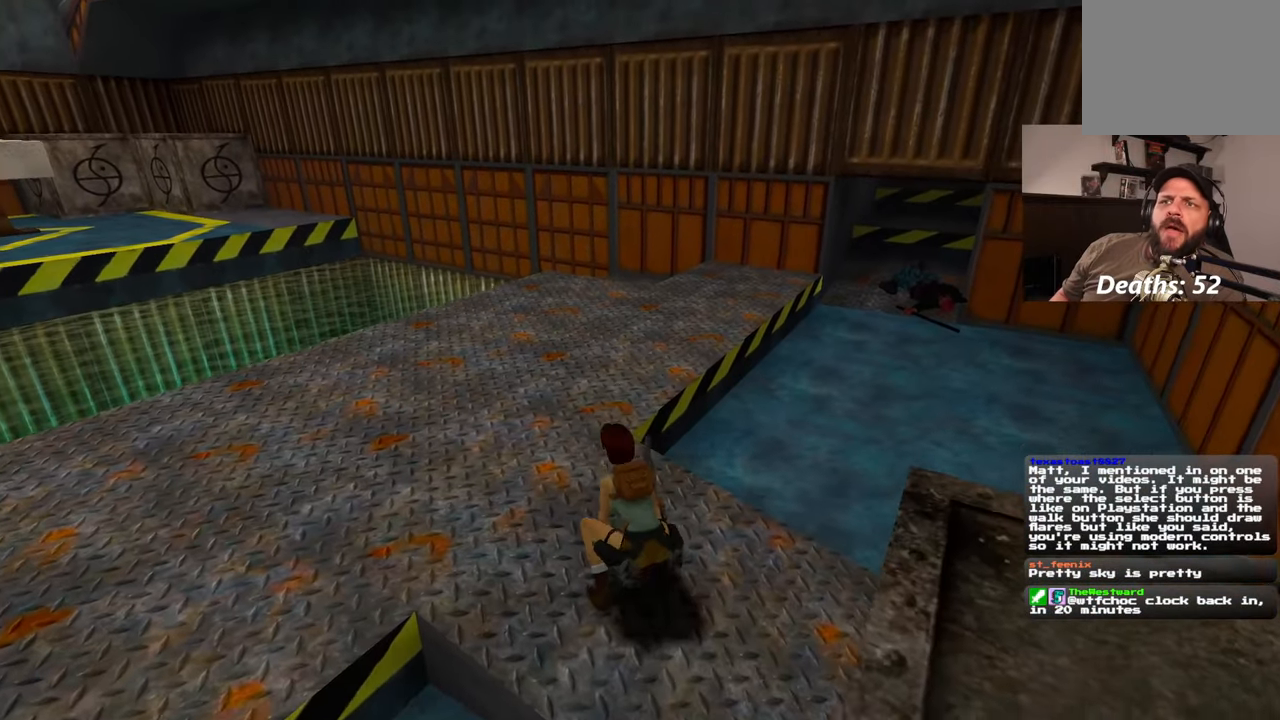
{"buttons": [], "left_stick": "center", "right_stick": "center", "events": []}
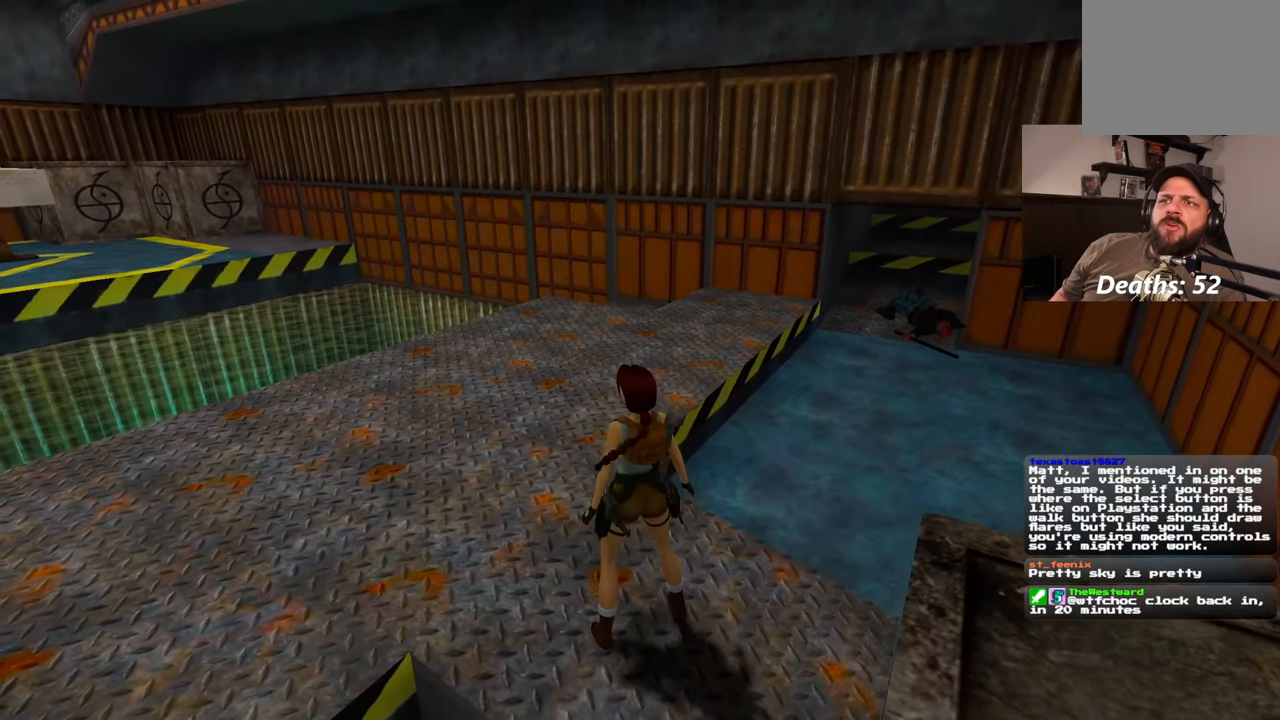
{"buttons": [], "left_stick": "center", "right_stick": "center", "events": []}
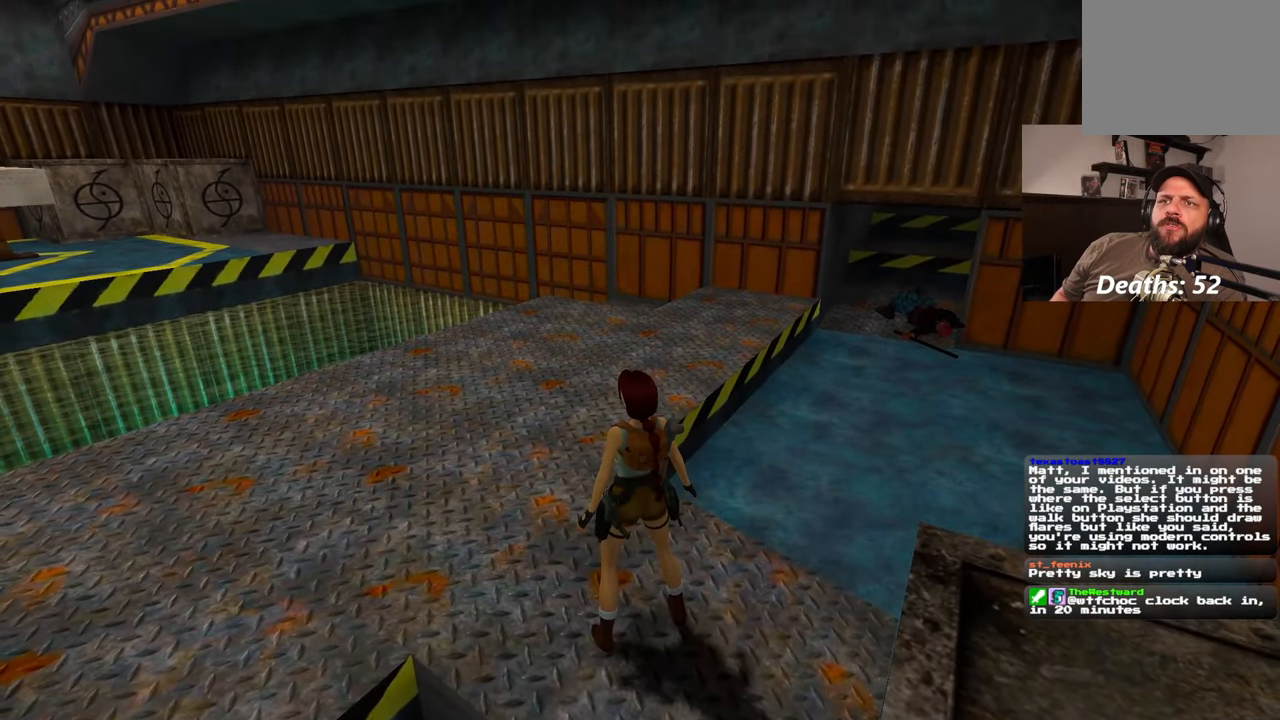
{"buttons": [], "left_stick": "center", "right_stick": "center", "events": []}
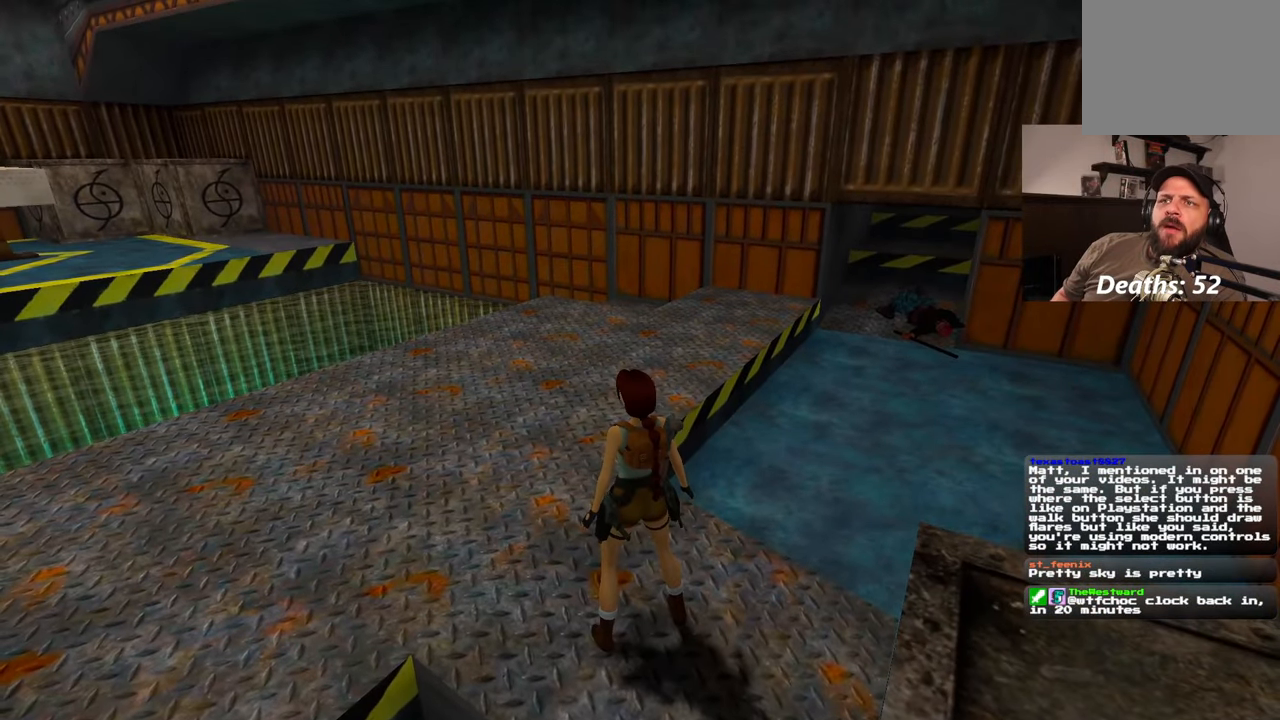
{"buttons": [], "left_stick": "center", "right_stick": "center", "events": [[233, "right_stick", "left"], [417, "right_stick", "center"]]}
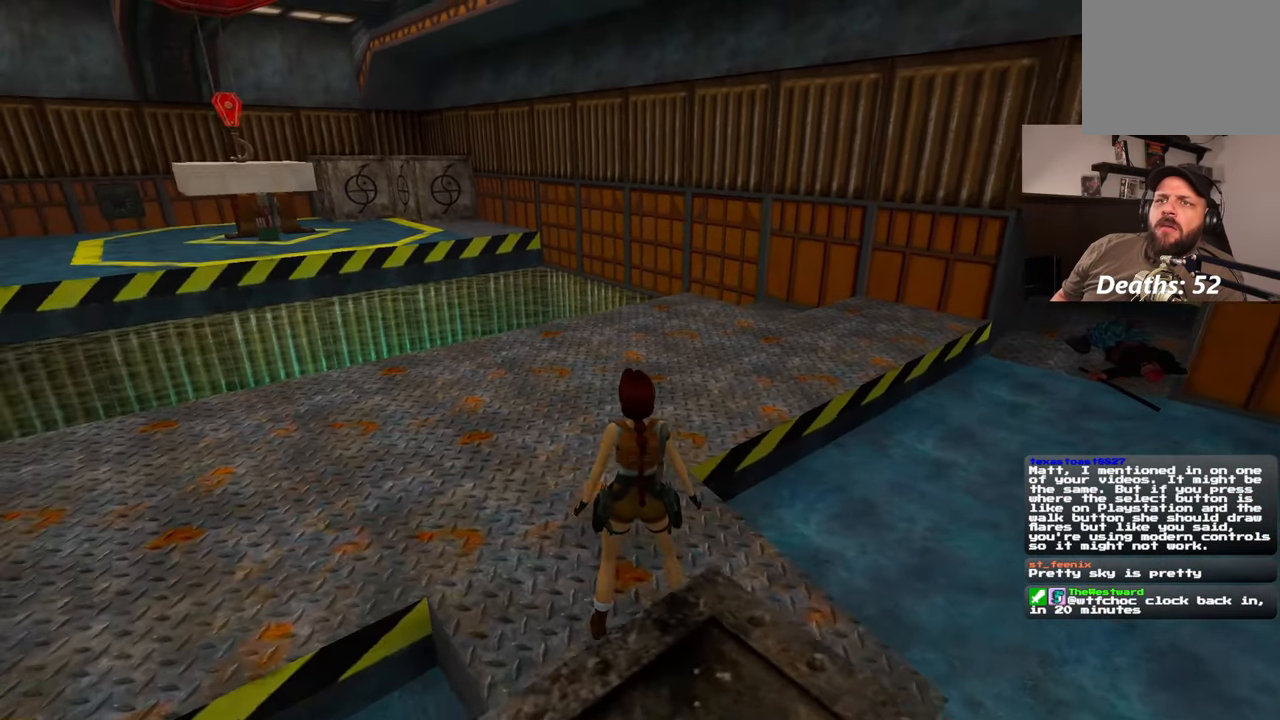
{"buttons": [], "left_stick": "center", "right_stick": "left", "events": [[283, "right_stick", "left"]]}
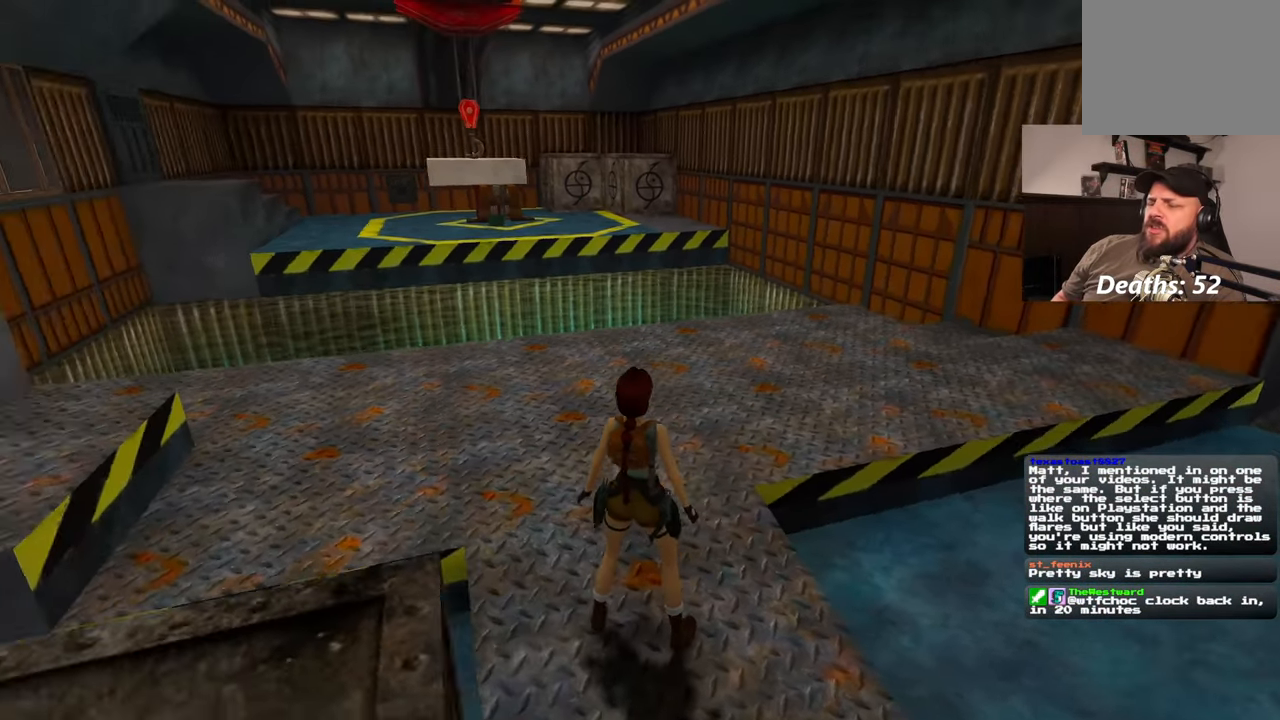
{"buttons": [], "left_stick": "center", "right_stick": "center", "events": [[500, "right_stick", "center"]]}
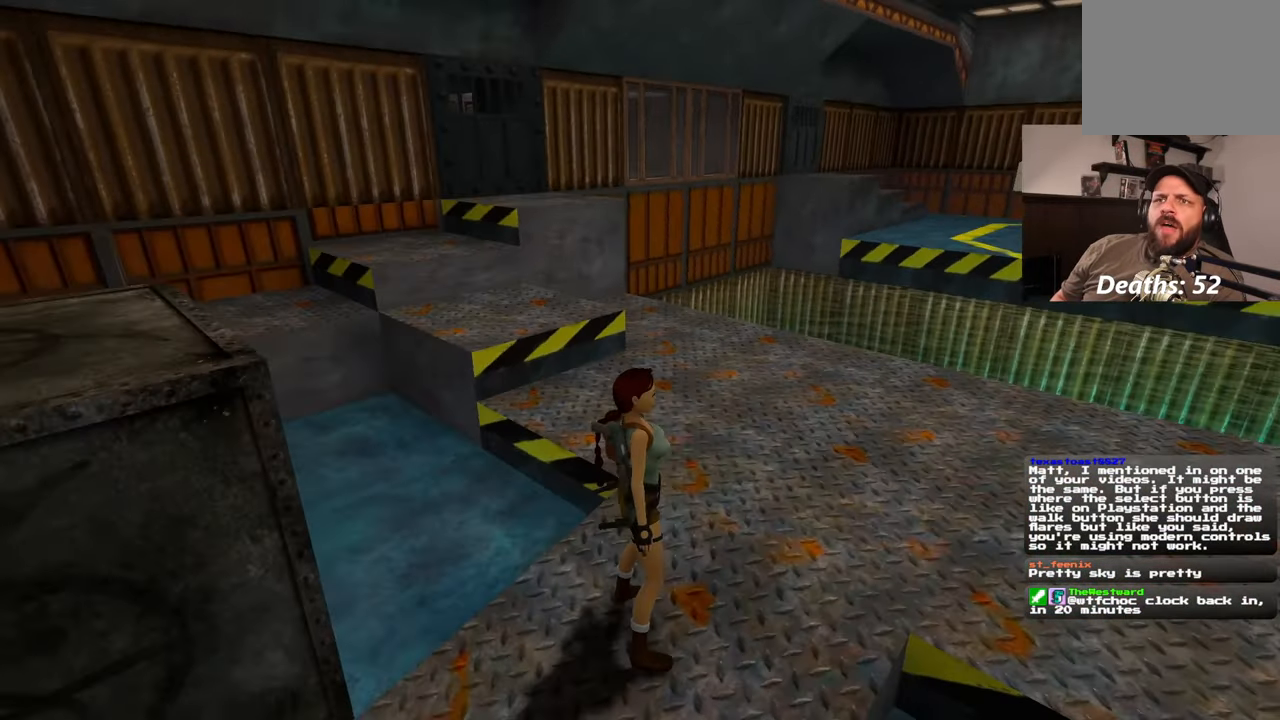
{"buttons": [], "left_stick": "center", "right_stick": "center", "events": []}
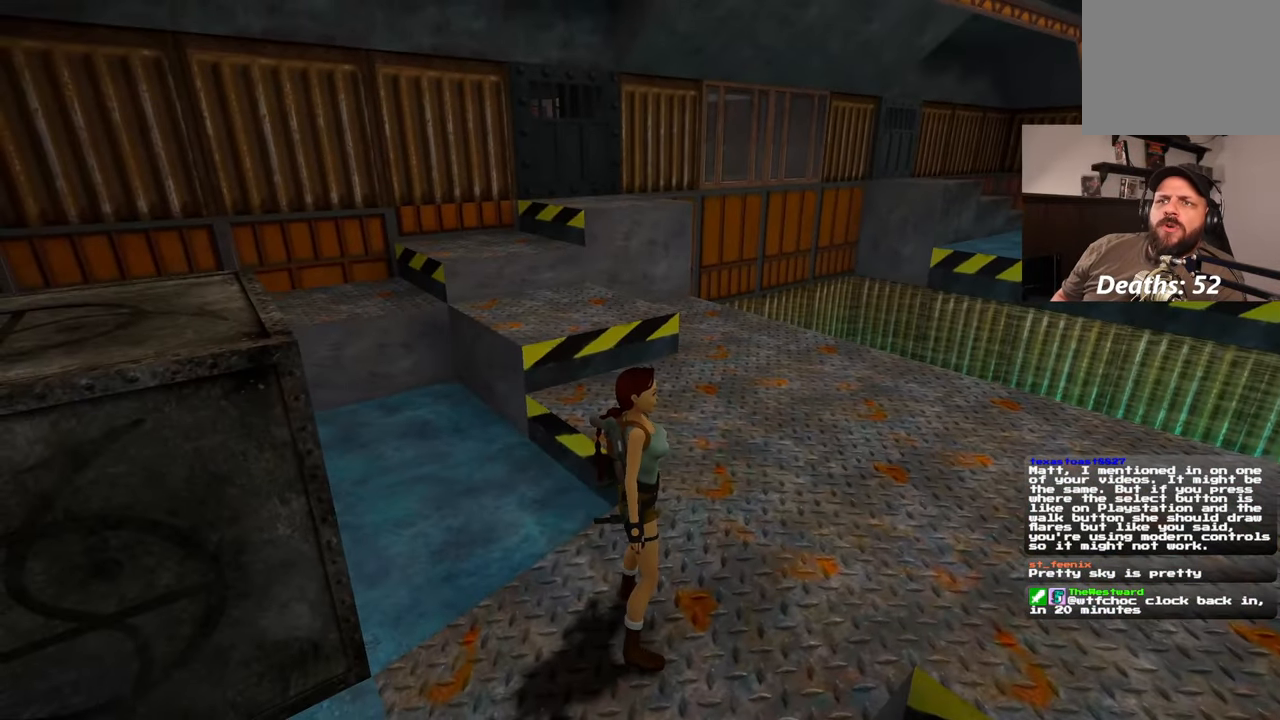
{"buttons": [], "left_stick": "center", "right_stick": "center", "events": []}
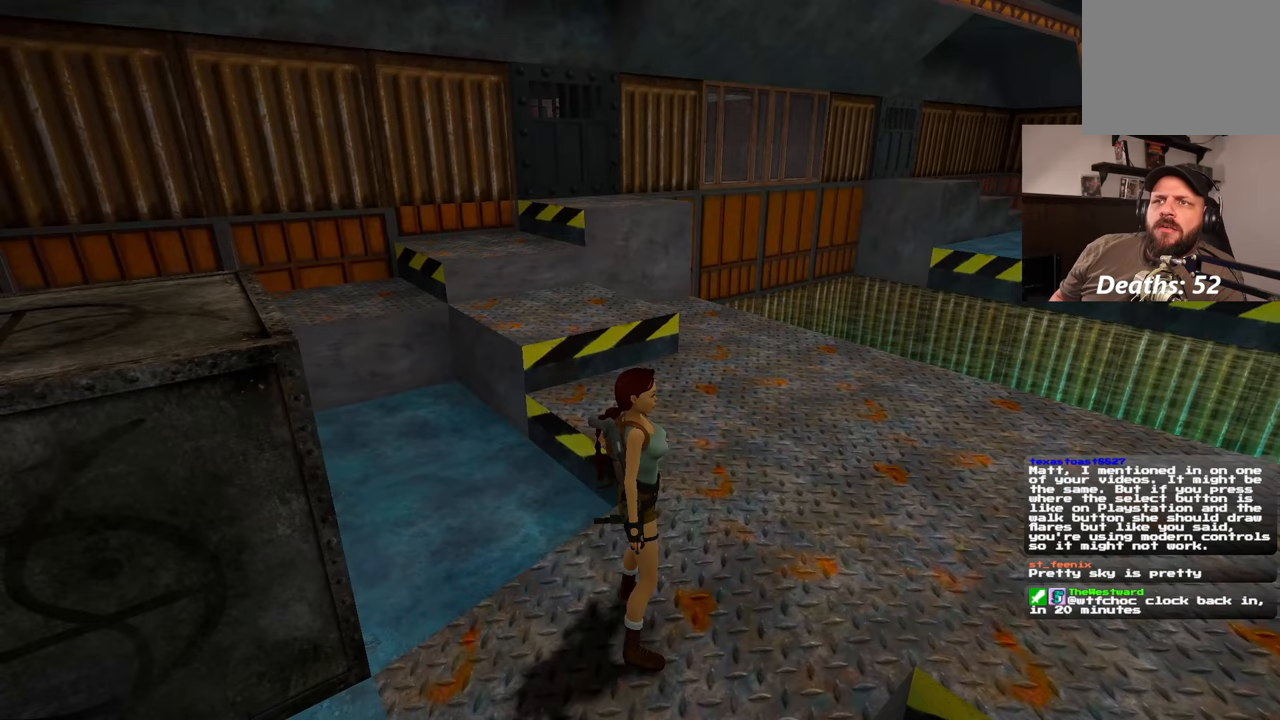
{"buttons": [], "left_stick": "center", "right_stick": "center", "events": []}
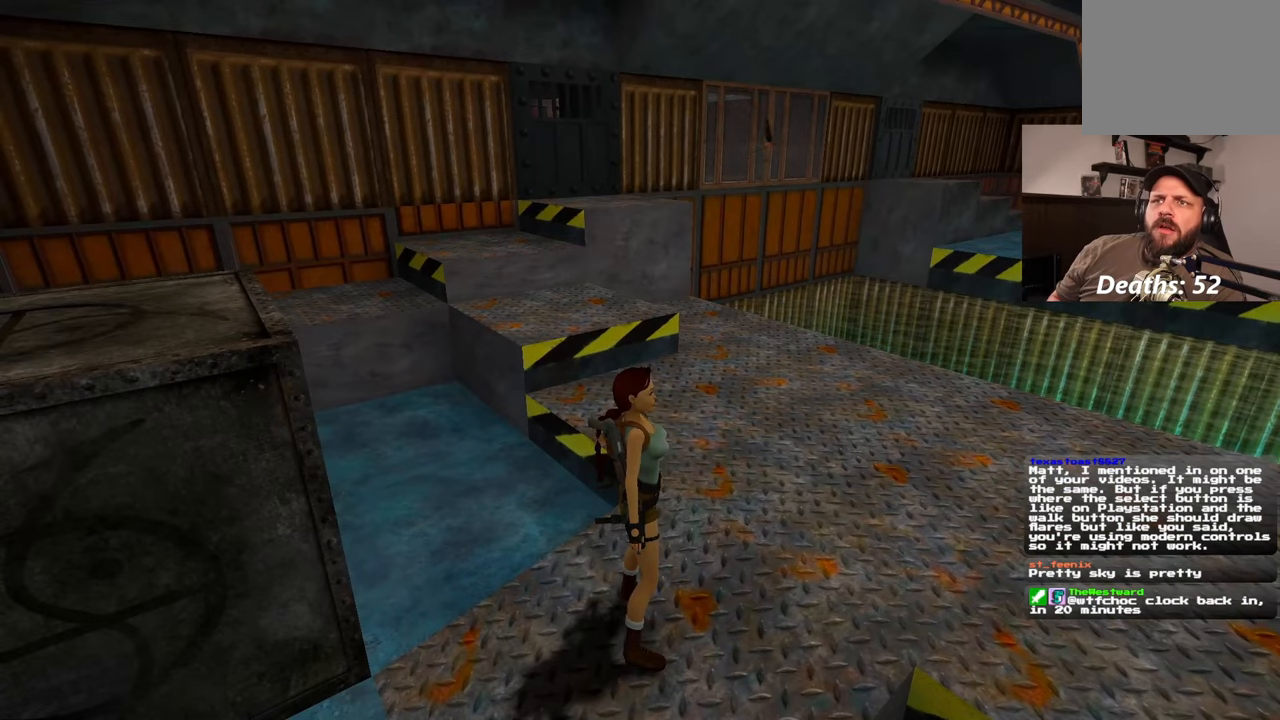
{"buttons": [], "left_stick": "center", "right_stick": "center", "events": []}
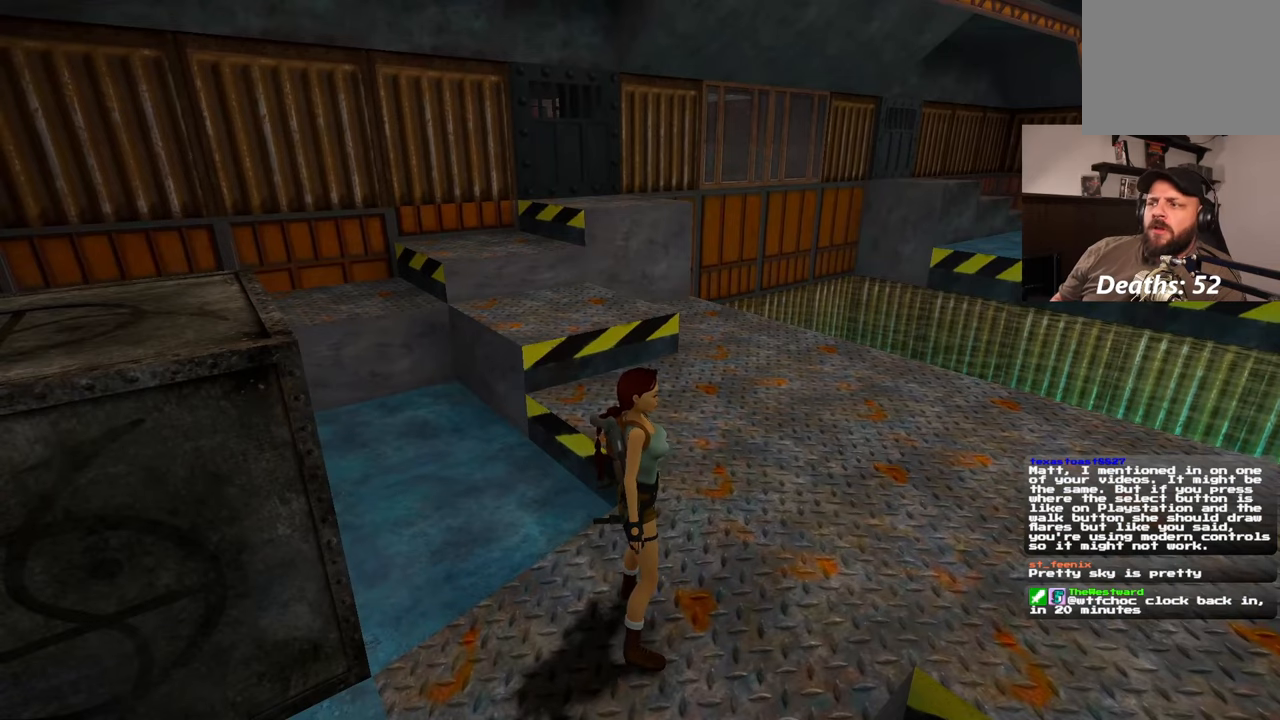
{"buttons": [], "left_stick": "center", "right_stick": "center", "events": [[33, "right_stick", "left"], [417, "right_stick", "center"]]}
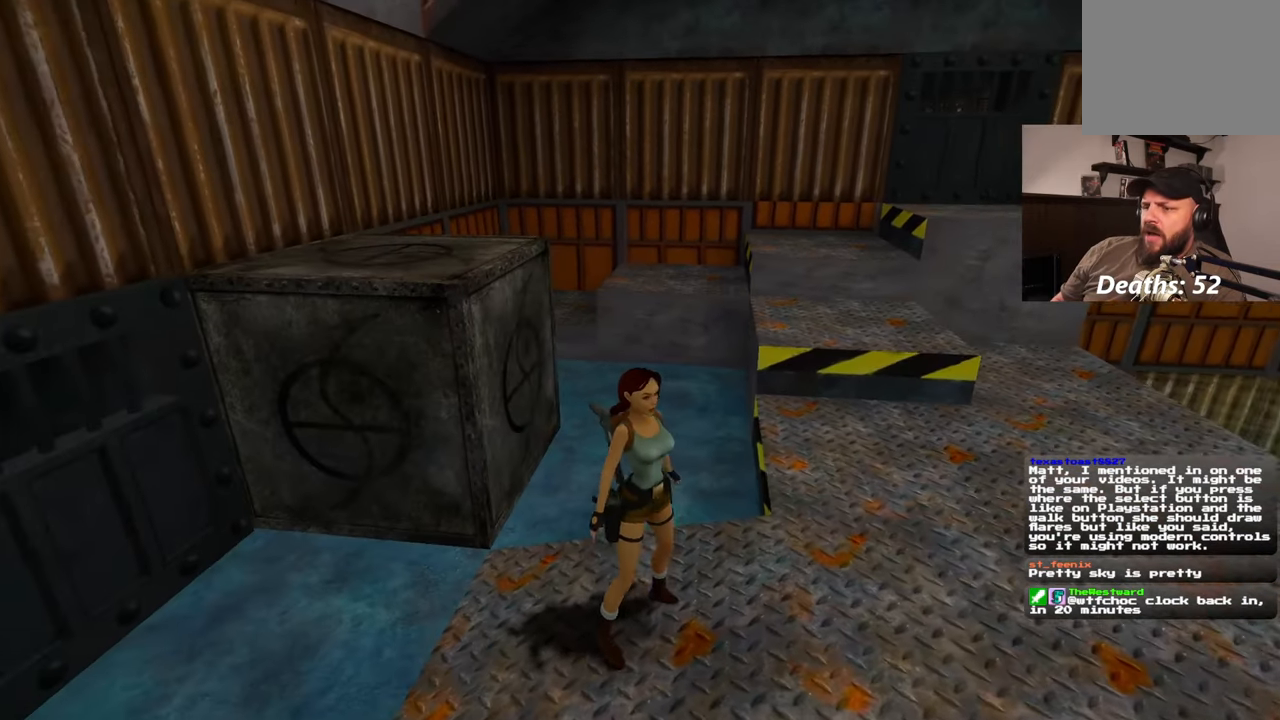
{"buttons": [], "left_stick": "down-left", "right_stick": "right", "events": [[83, "left_stick", "up-left"], [417, "left_stick", "down-left"], [467, "right_stick", "right"]]}
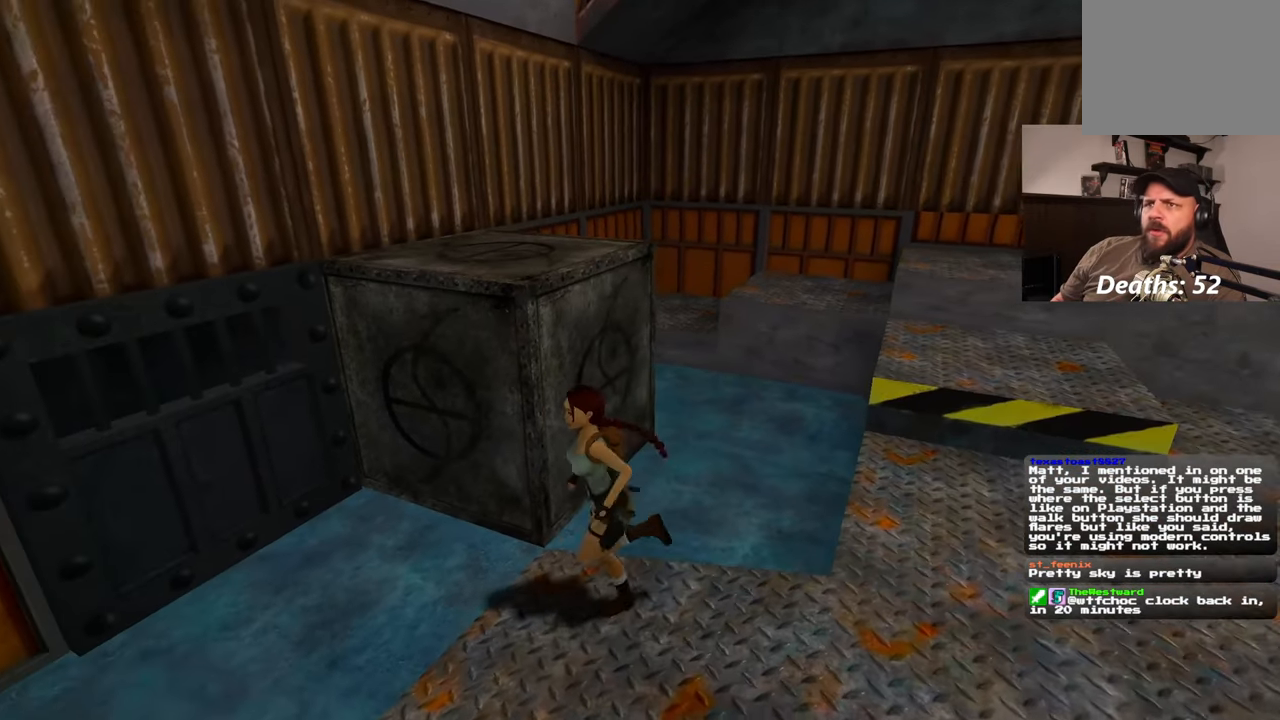
{"buttons": [], "left_stick": "up-right", "right_stick": "center", "events": [[117, "left_stick", "down"], [350, "left_stick", "up-right"], [350, "right_stick", "center"]]}
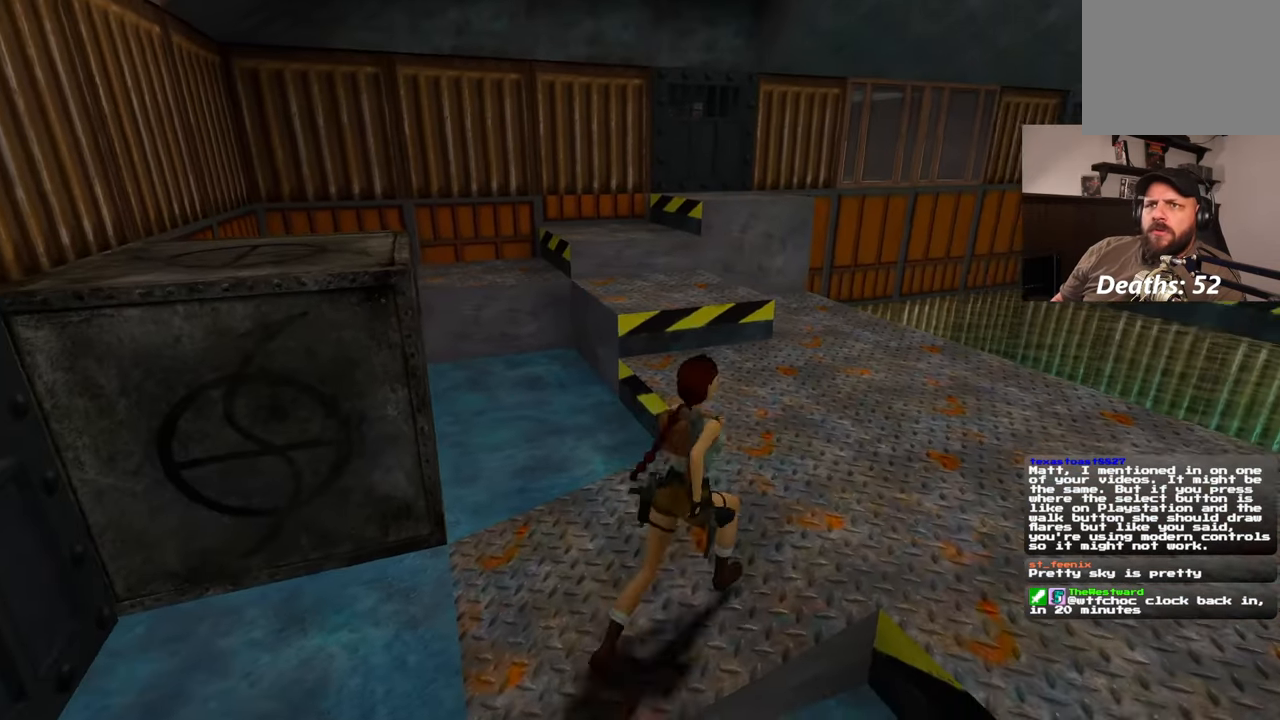
{"buttons": [], "left_stick": "center", "right_stick": "center", "events": [[50, "left_stick", "center"]]}